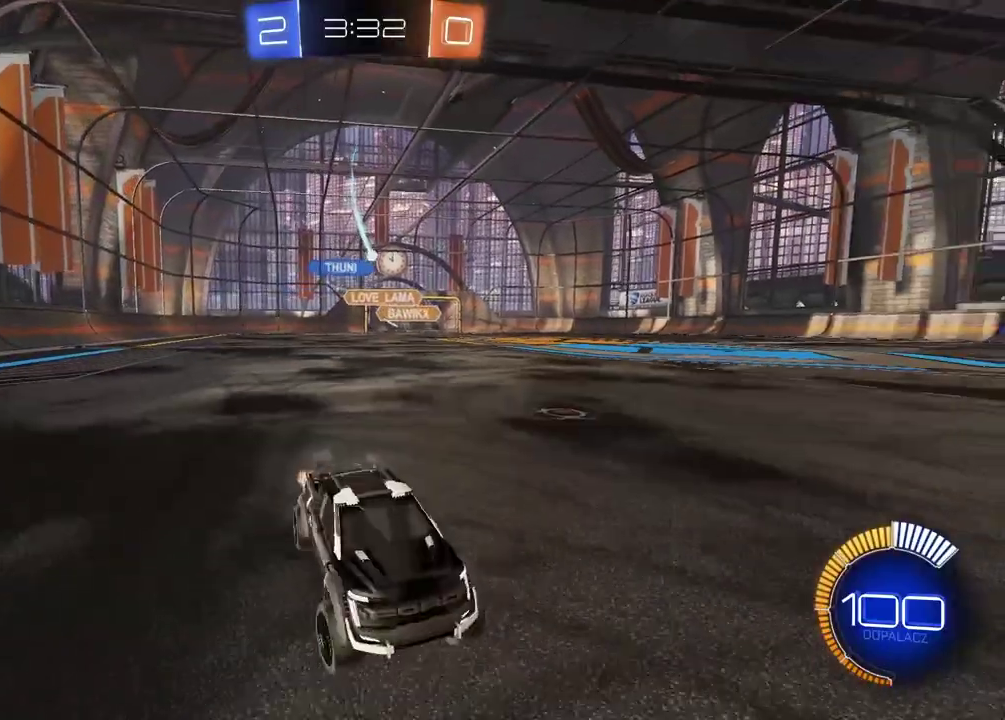
Gameplay with a controller (PlayStation layout); each line is a JSON object with the inputs held at the frame after it. "events" lists button and stick changes between this image and that frame as [ms after this image, input, new state], when the widget could be followed in between. Not read: L2 R2.
{"buttons": [], "left_stick": "center", "right_stick": "center", "events": [[400, "left_stick", "center"]]}
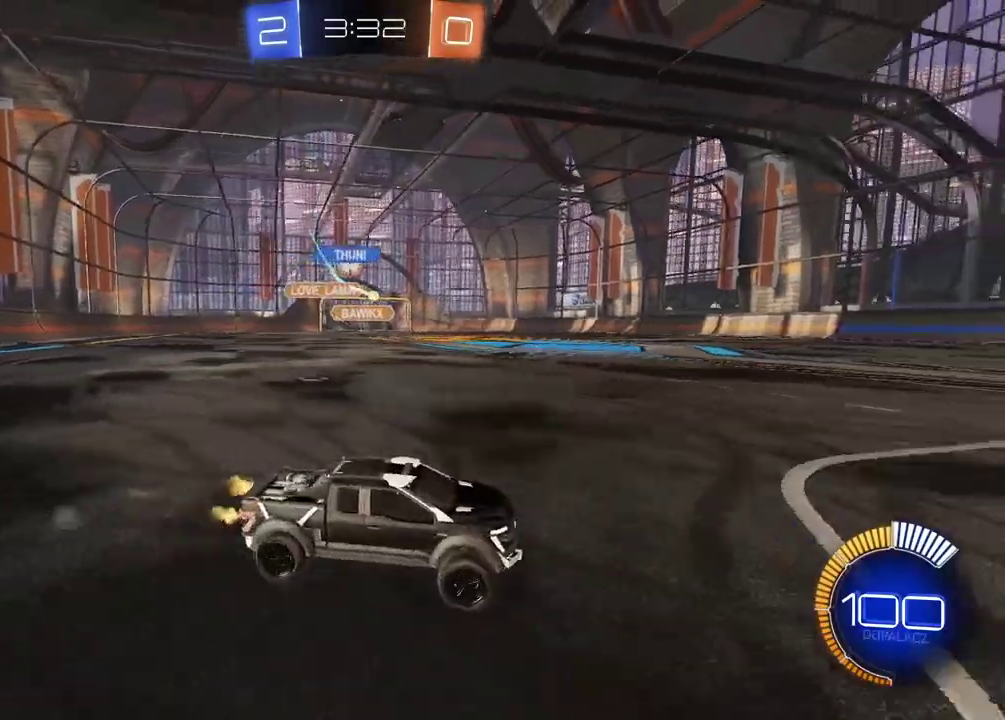
{"buttons": [], "left_stick": "center", "right_stick": "center", "events": [[317, "left_stick", "right"], [500, "left_stick", "center"]]}
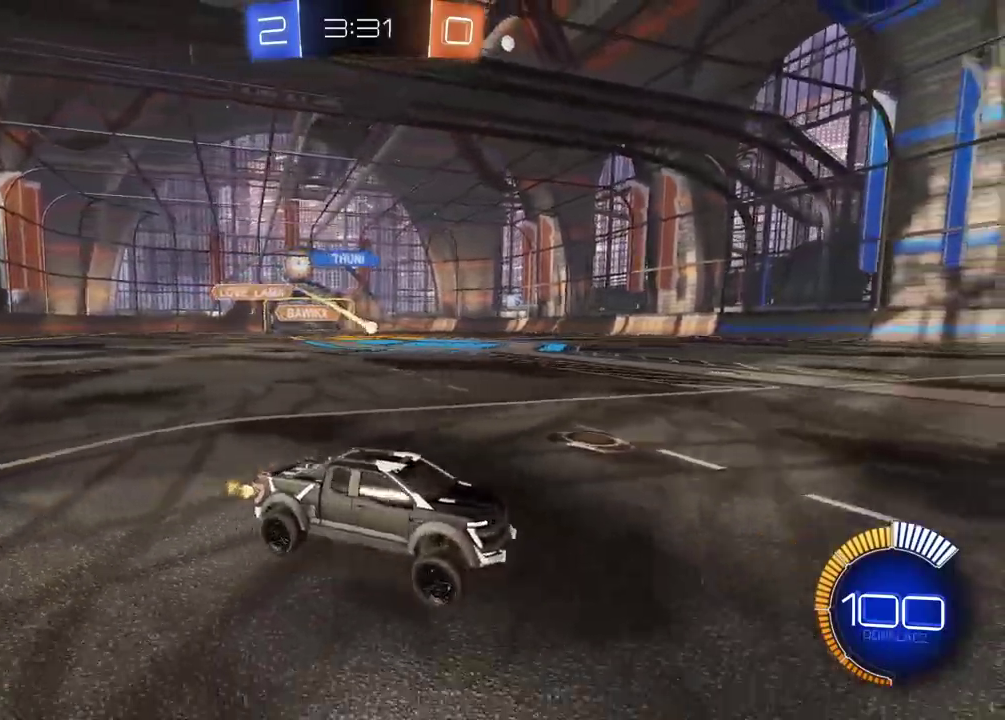
{"buttons": [], "left_stick": "center", "right_stick": "center", "events": [[267, "left_stick", "left"], [367, "left_stick", "center"]]}
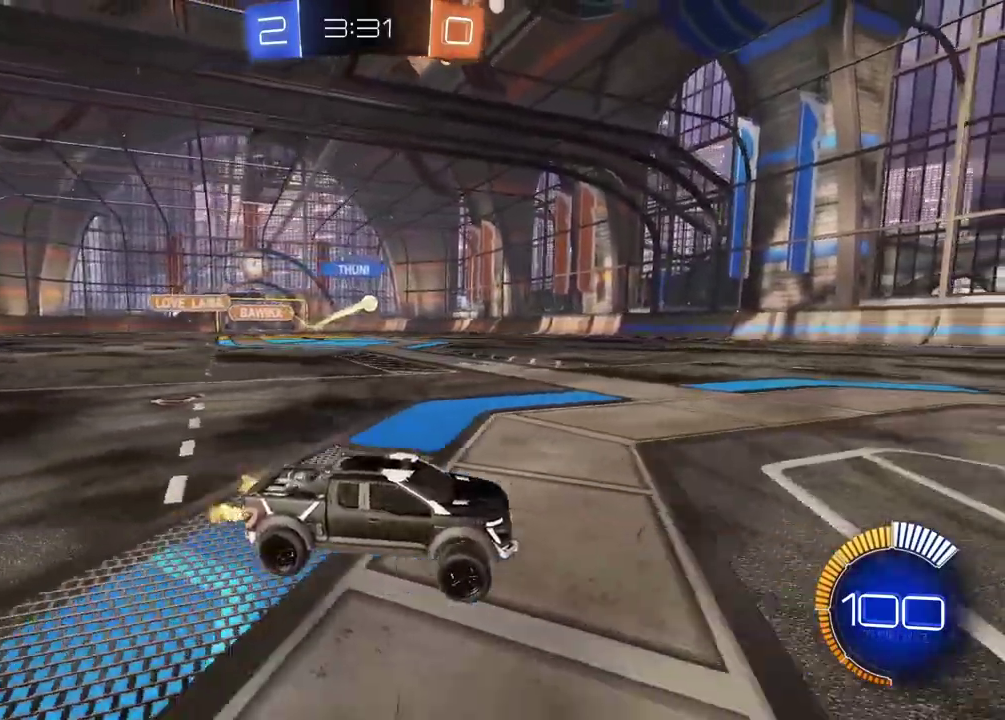
{"buttons": [], "left_stick": "left", "right_stick": "center", "events": [[233, "left_stick", "left"]]}
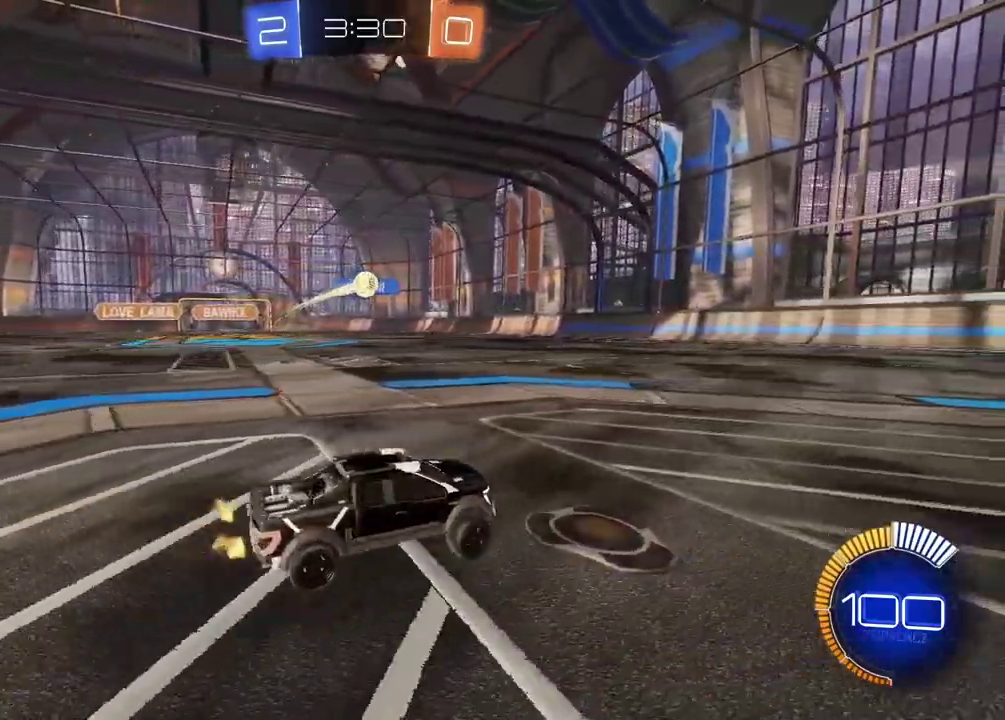
{"buttons": ["CIRCLE"], "left_stick": "right", "right_stick": "center", "events": [[83, "left_stick", "up-right"], [117, "CROSS", "down"], [283, "CROSS", "up"], [317, "left_stick", "center"], [350, "CIRCLE", "down"], [467, "left_stick", "right"]]}
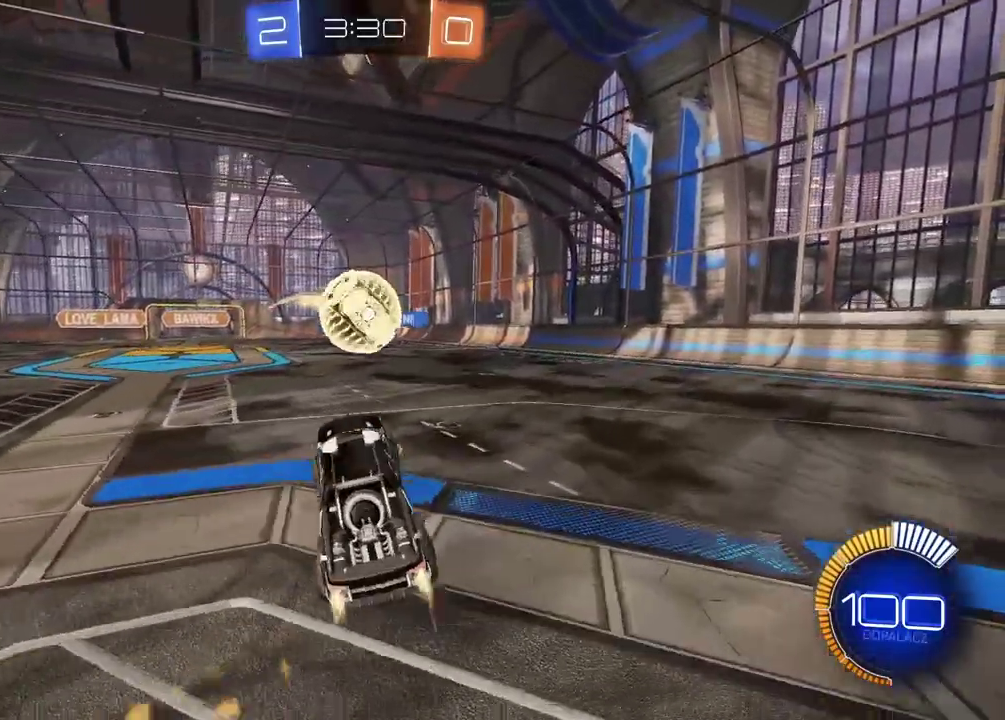
{"buttons": [], "left_stick": "center", "right_stick": "center", "events": [[50, "left_stick", "up-right"], [83, "CROSS", "down"], [117, "left_stick", "up"], [183, "CIRCLE", "up"], [183, "CROSS", "up"], [283, "left_stick", "center"]]}
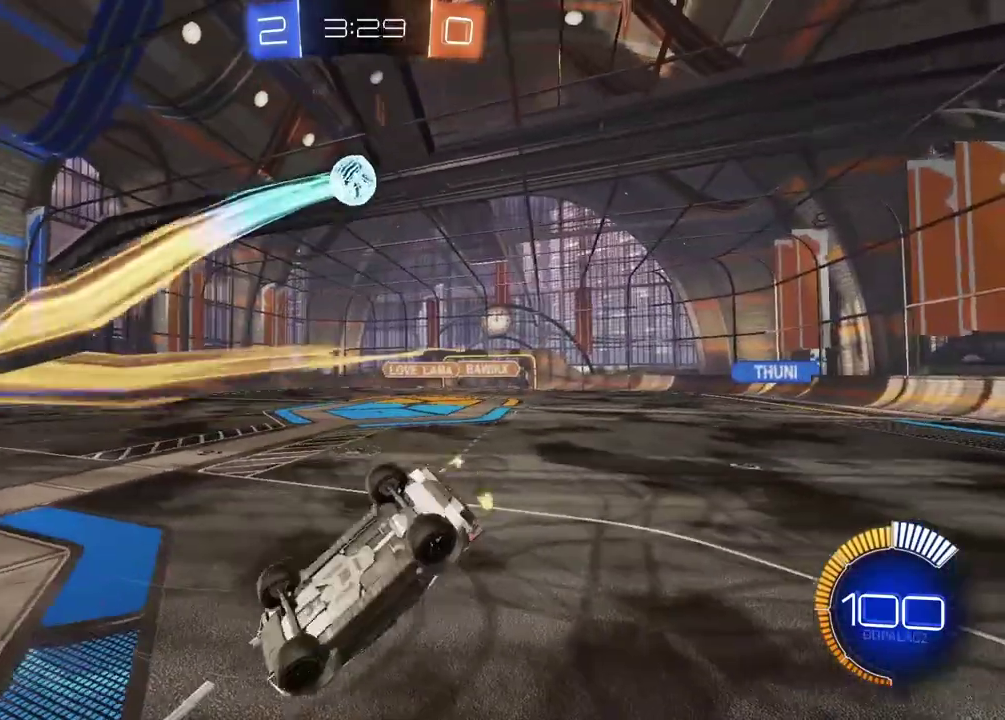
{"buttons": [], "left_stick": "center", "right_stick": "center", "events": []}
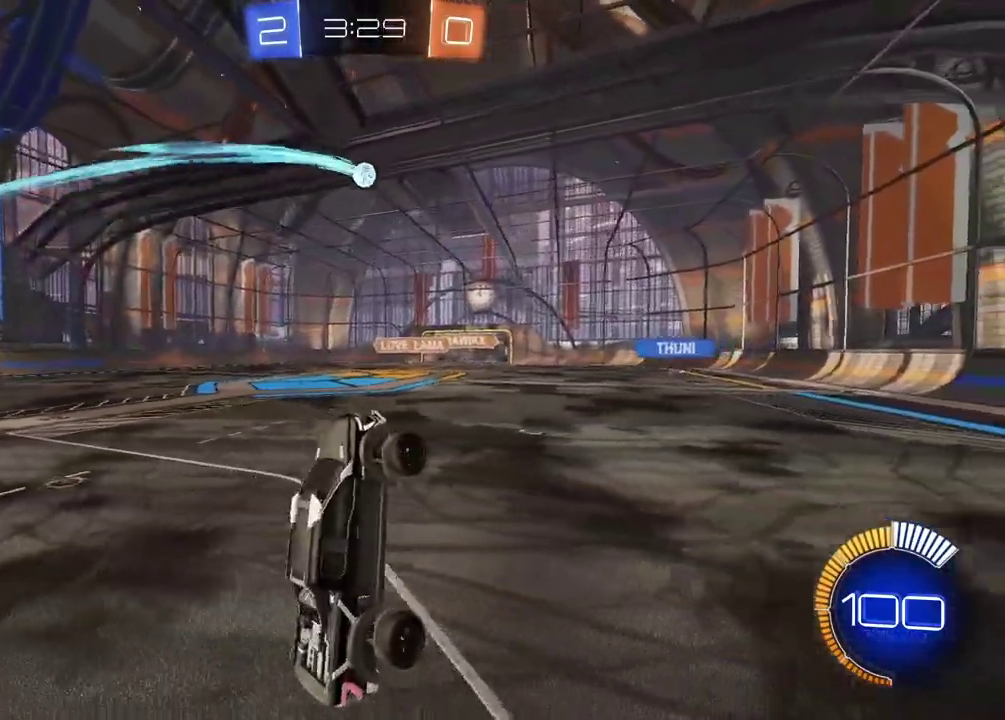
{"buttons": [], "left_stick": "left", "right_stick": "center", "events": [[133, "left_stick", "left"]]}
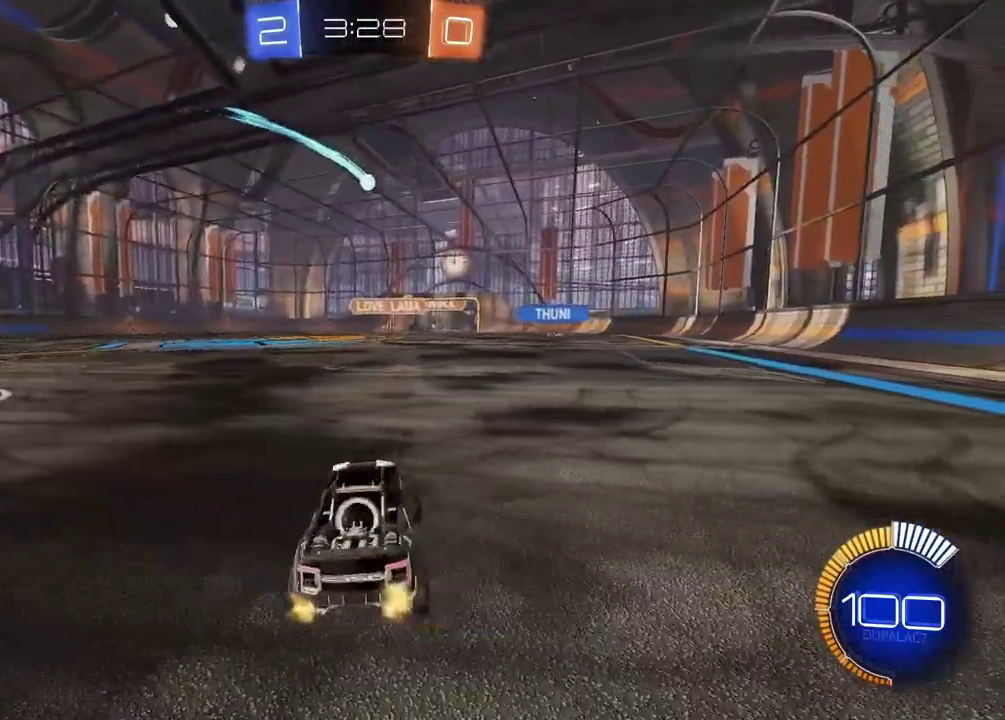
{"buttons": [], "left_stick": "center", "right_stick": "center", "events": [[350, "left_stick", "center"]]}
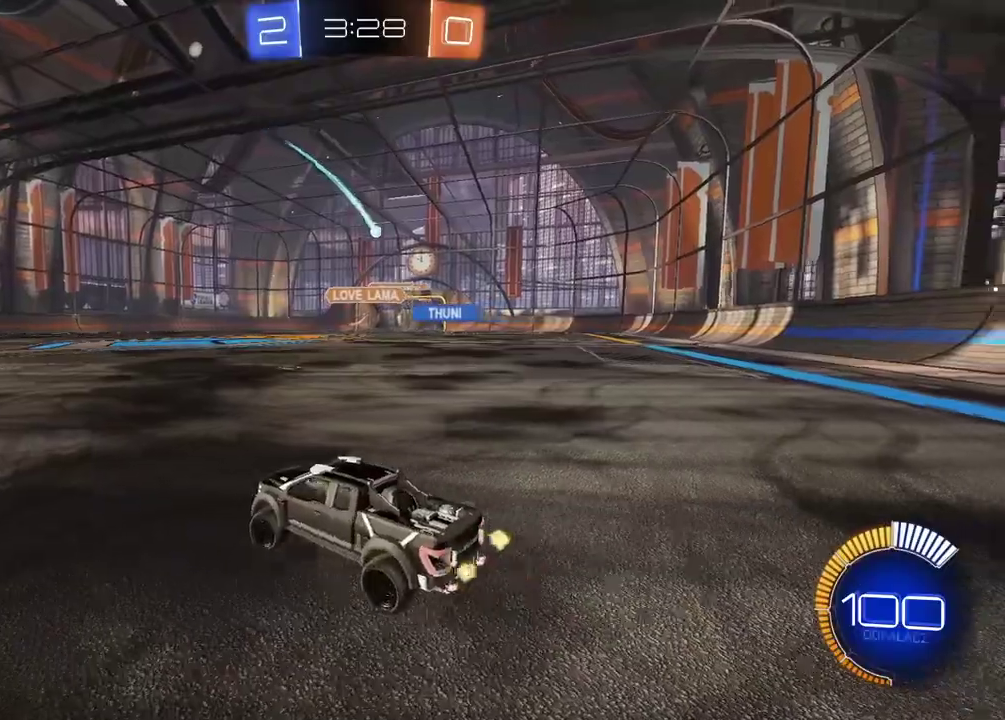
{"buttons": [], "left_stick": "left", "right_stick": "center", "events": [[33, "left_stick", "left"], [167, "left_stick", "center"], [383, "left_stick", "left"]]}
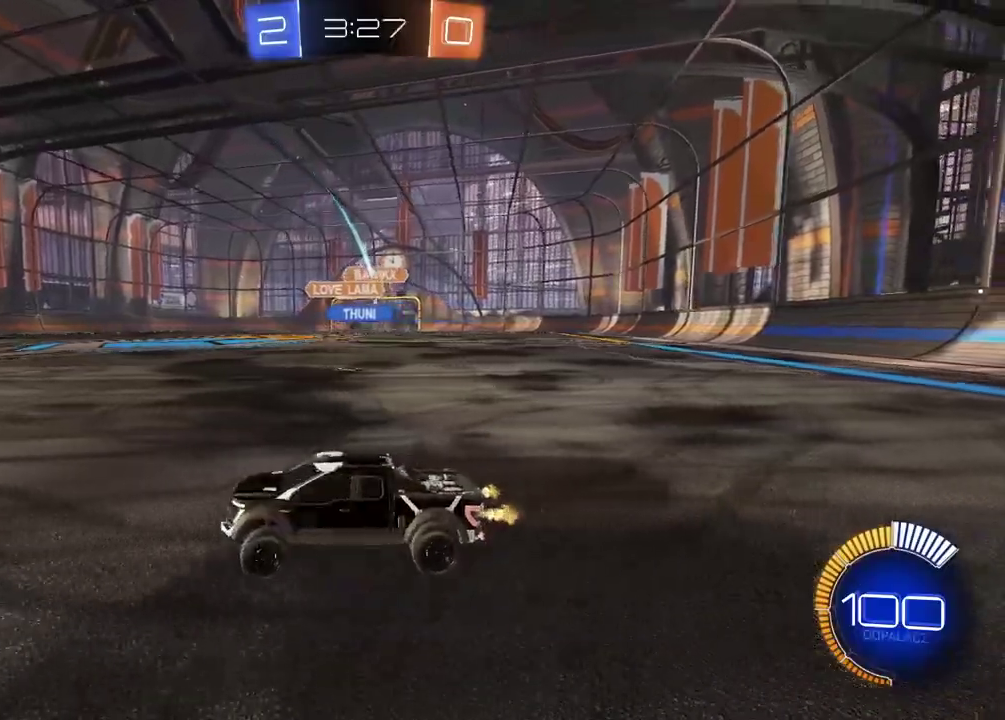
{"buttons": [], "left_stick": "center", "right_stick": "center", "events": [[33, "left_stick", "center"]]}
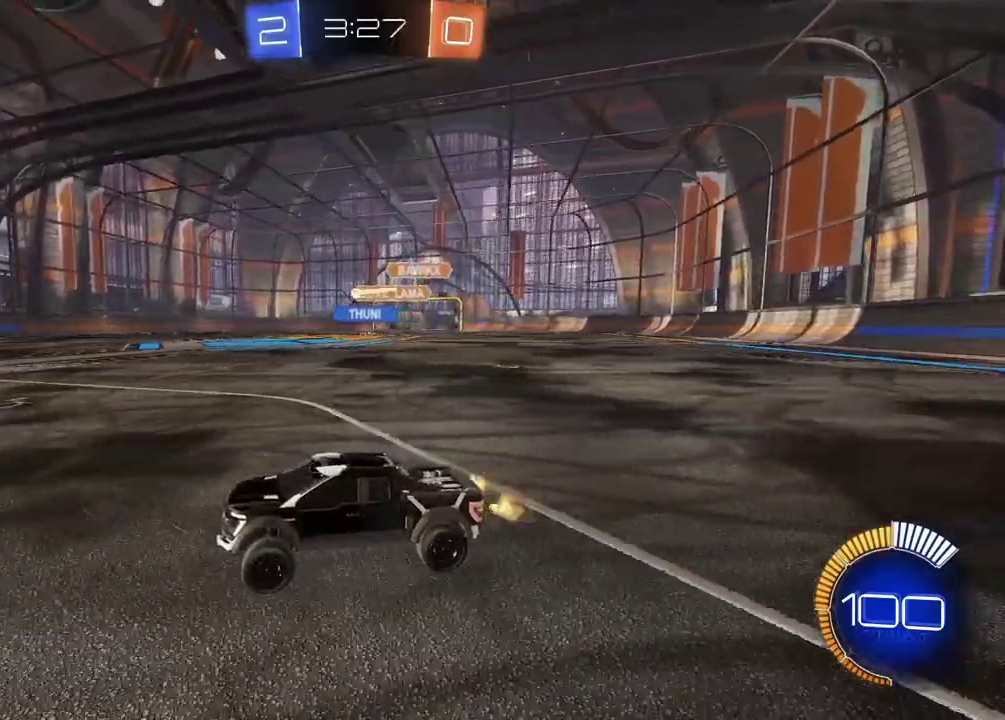
{"buttons": [], "left_stick": "center", "right_stick": "center", "events": []}
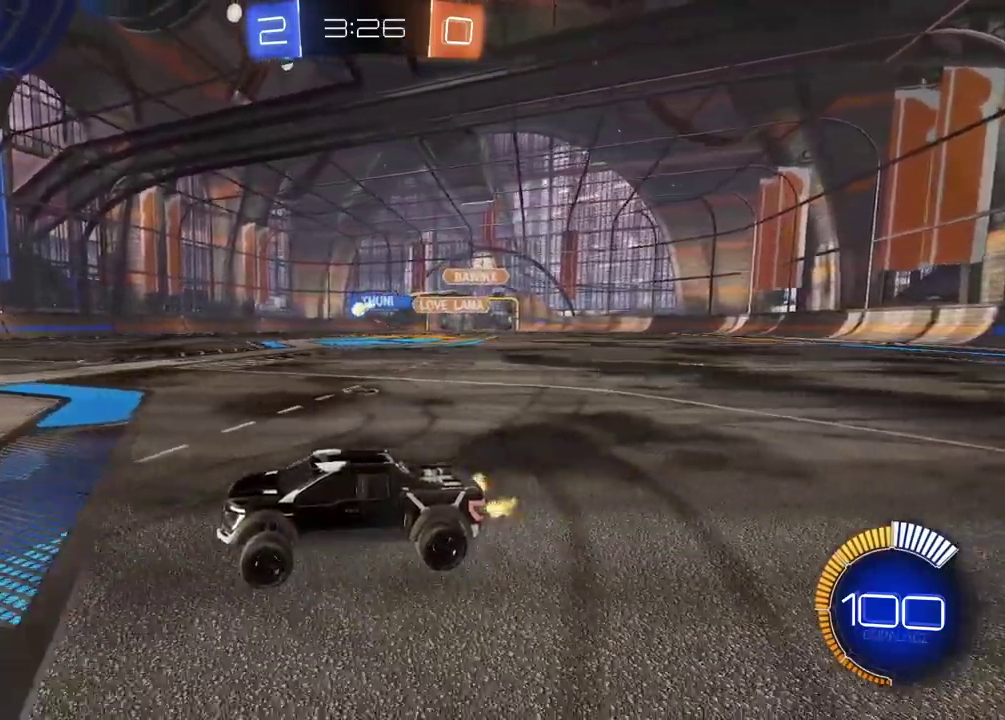
{"buttons": [], "left_stick": "center", "right_stick": "center", "events": [[183, "left_stick", "right"], [383, "left_stick", "center"]]}
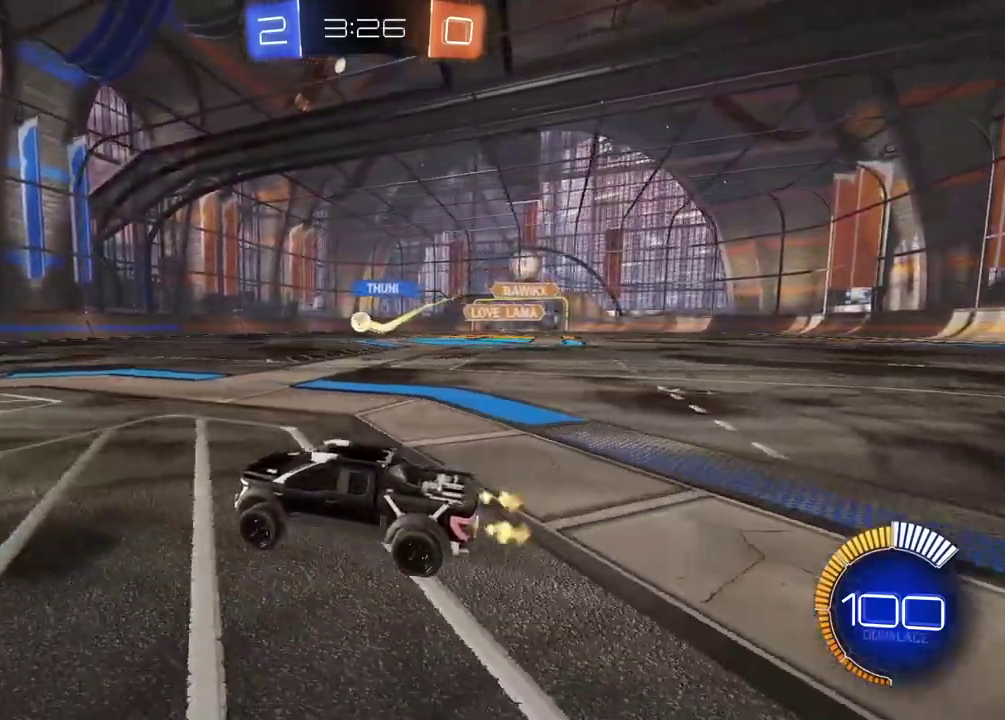
{"buttons": [], "left_stick": "center", "right_stick": "center", "events": [[17, "left_stick", "right"], [117, "left_stick", "center"], [283, "left_stick", "left"], [450, "left_stick", "center"]]}
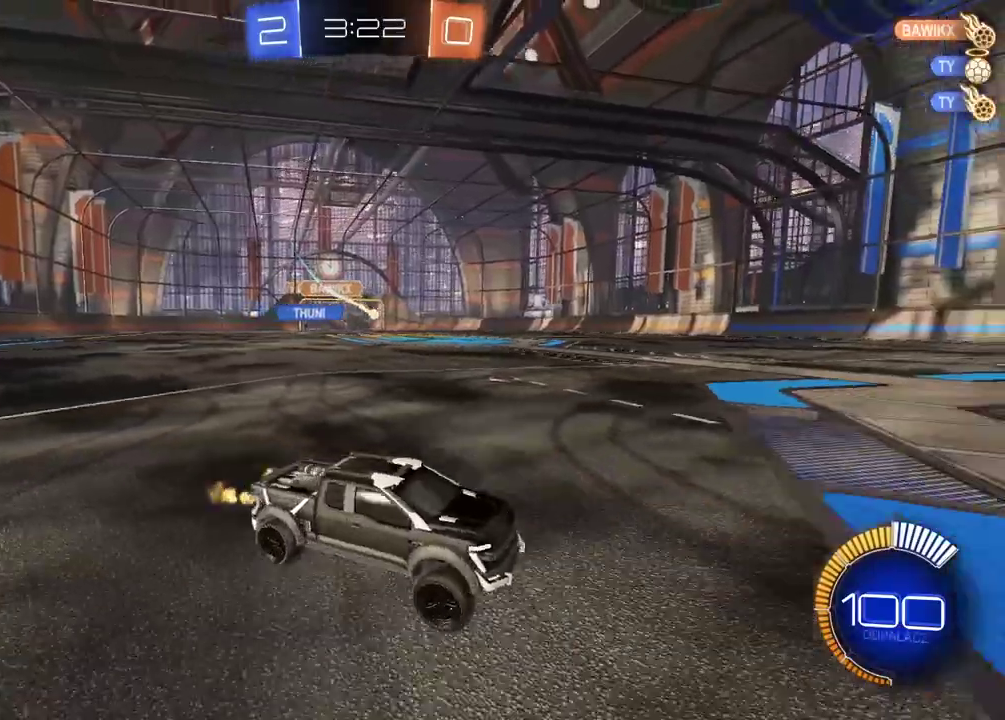
{"buttons": [], "left_stick": "center", "right_stick": "center", "events": []}
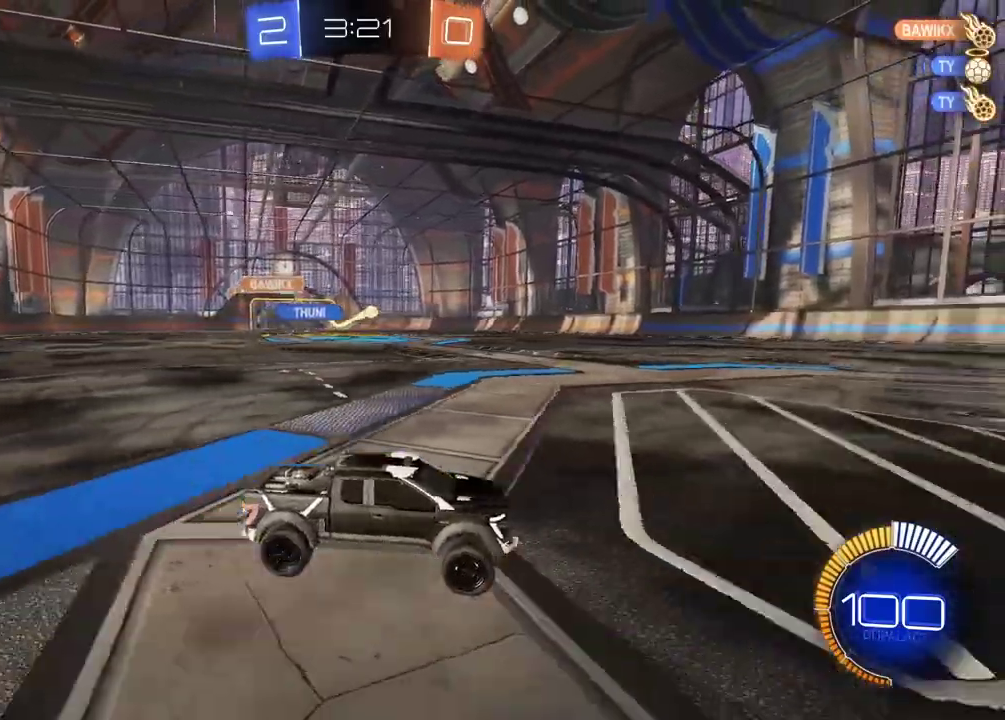
{"buttons": [], "left_stick": "center", "right_stick": "center", "events": []}
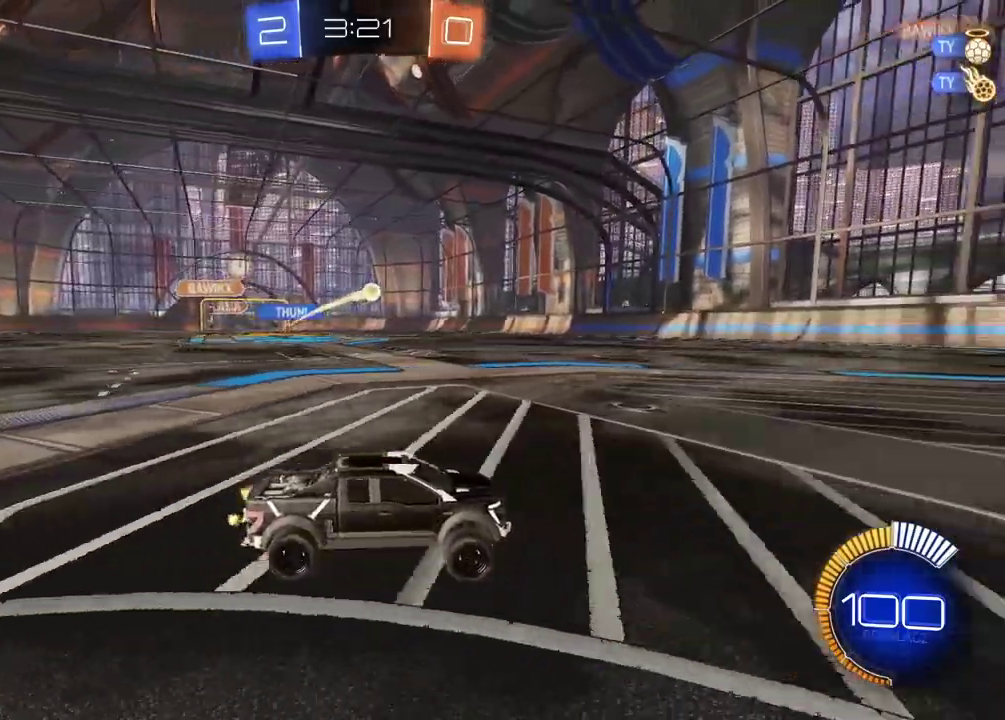
{"buttons": ["CIRCLE"], "left_stick": "down", "right_stick": "center", "events": [[67, "left_stick", "left"], [183, "left_stick", "center"], [350, "left_stick", "left"], [483, "left_stick", "down"], [500, "CIRCLE", "down"]]}
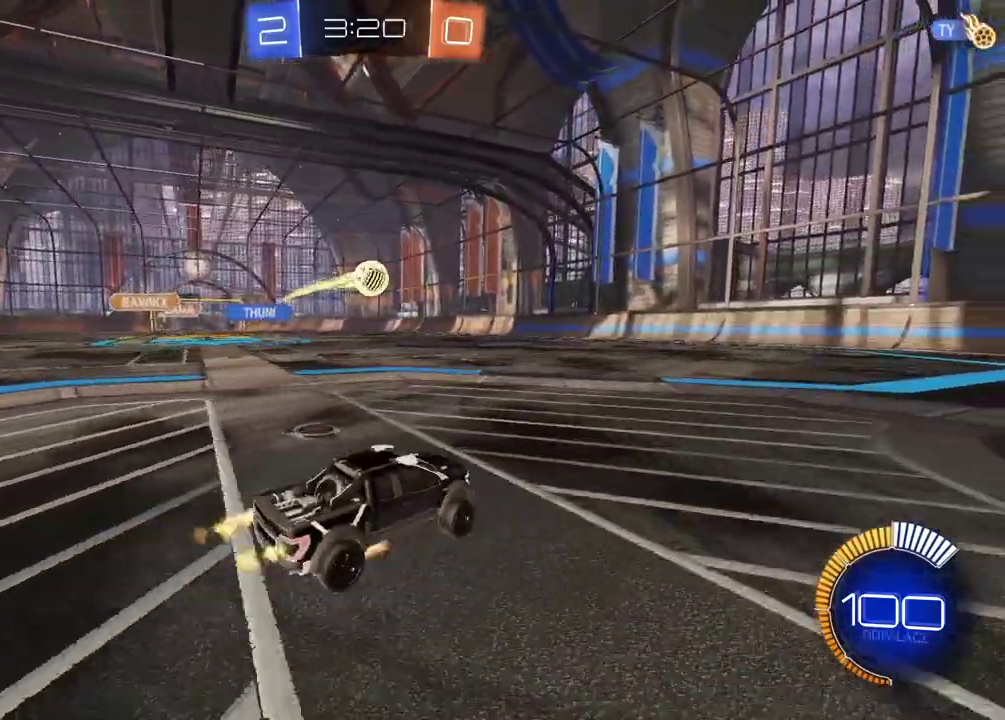
{"buttons": [], "left_stick": "up-left", "right_stick": "center"}
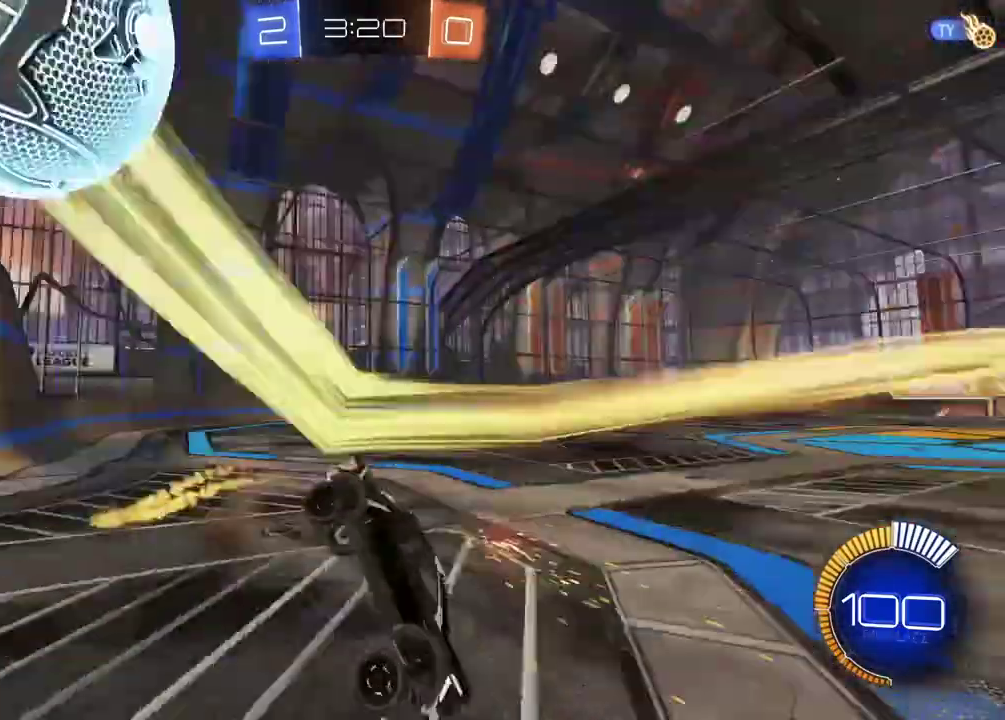
{"buttons": [], "left_stick": "center", "right_stick": "center", "events": [[33, "left_stick", "center"]]}
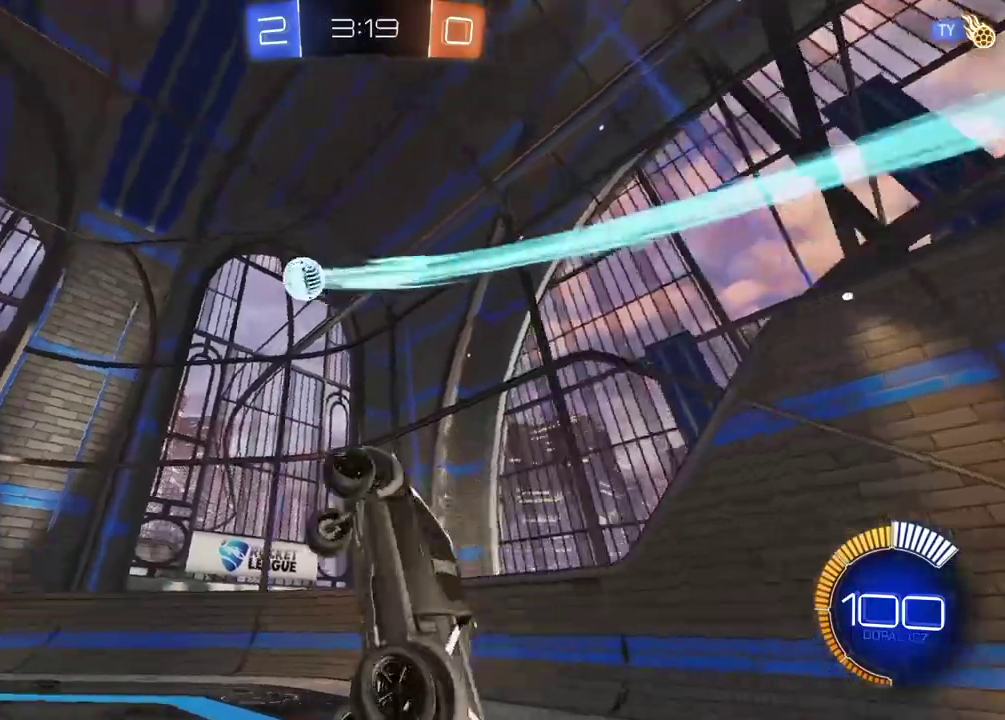
{"buttons": [], "left_stick": "left", "right_stick": "center", "events": [[400, "left_stick", "left"]]}
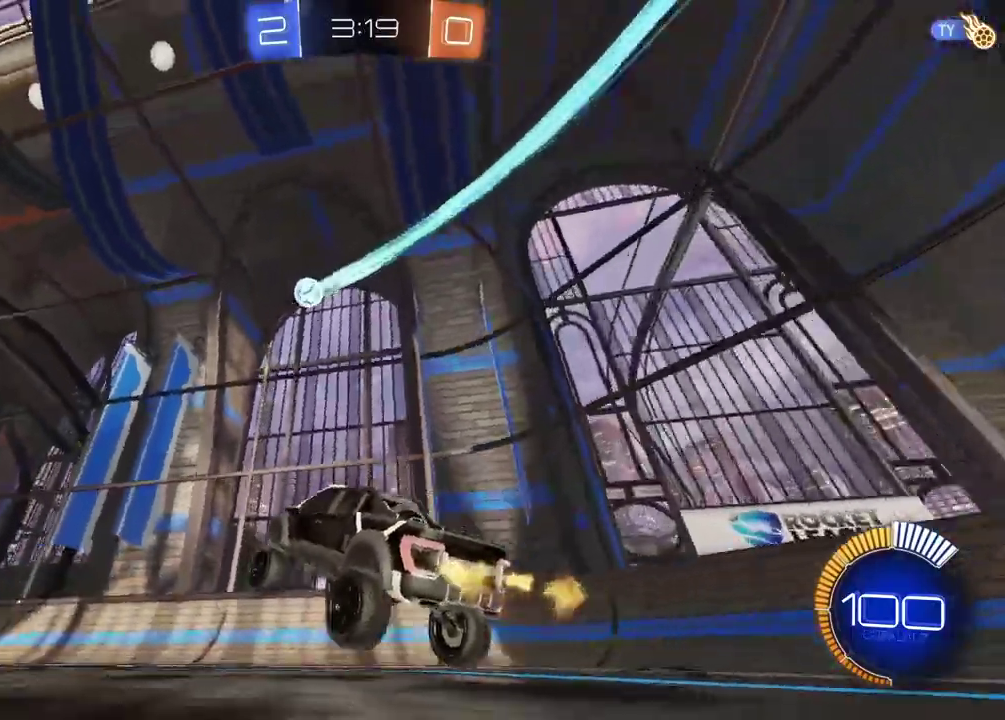
{"buttons": [], "left_stick": "left", "right_stick": "center", "events": []}
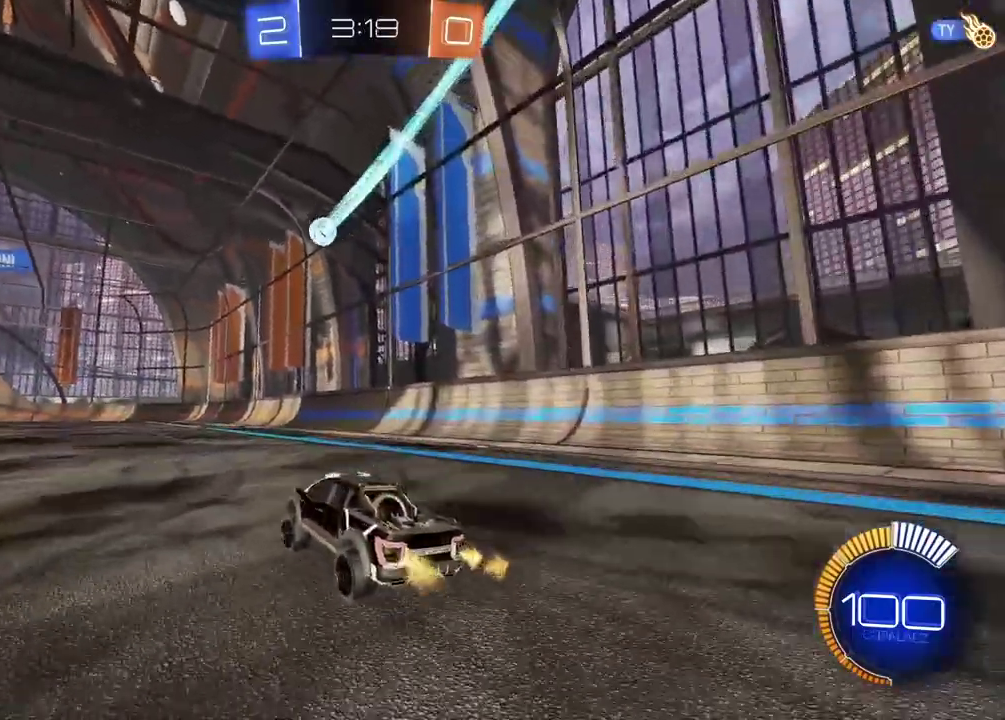
{"buttons": [], "left_stick": "left", "right_stick": "center", "events": []}
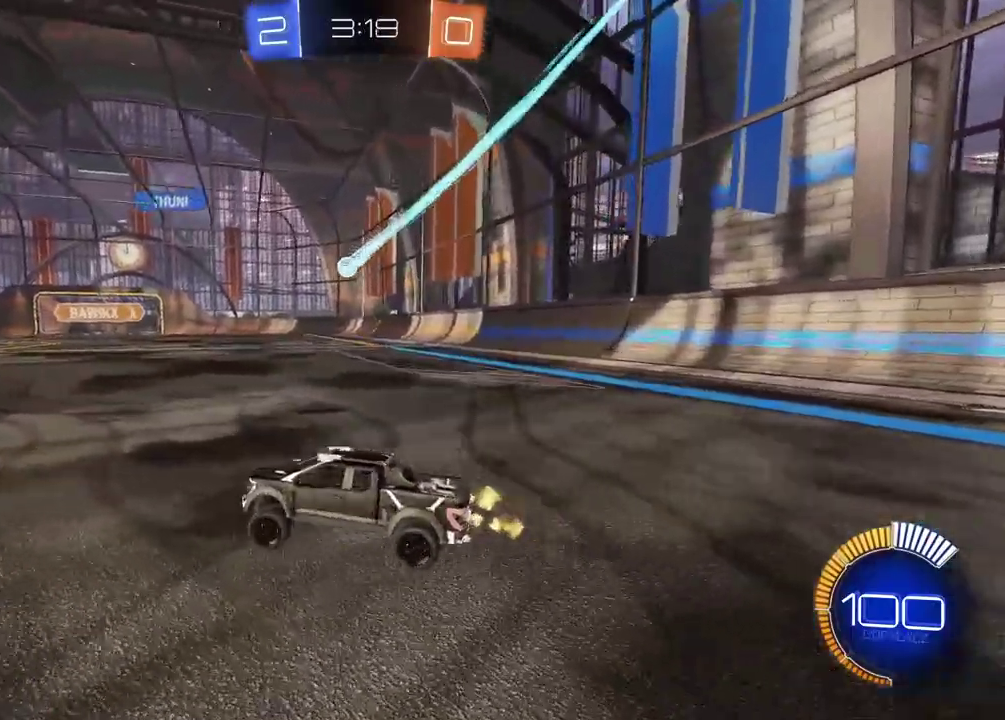
{"buttons": ["L1"], "left_stick": "right", "right_stick": "center", "events": [[450, "left_stick", "right"], [467, "L1", "down"]]}
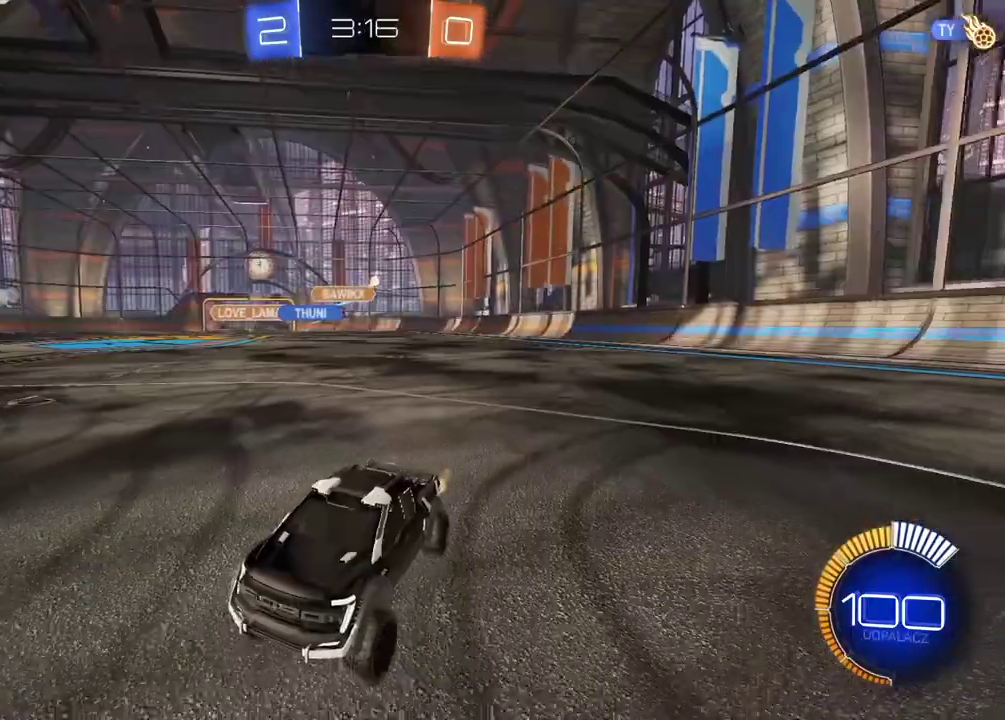
{"buttons": [], "left_stick": "right", "right_stick": "center", "events": [[433, "L1", "up"]]}
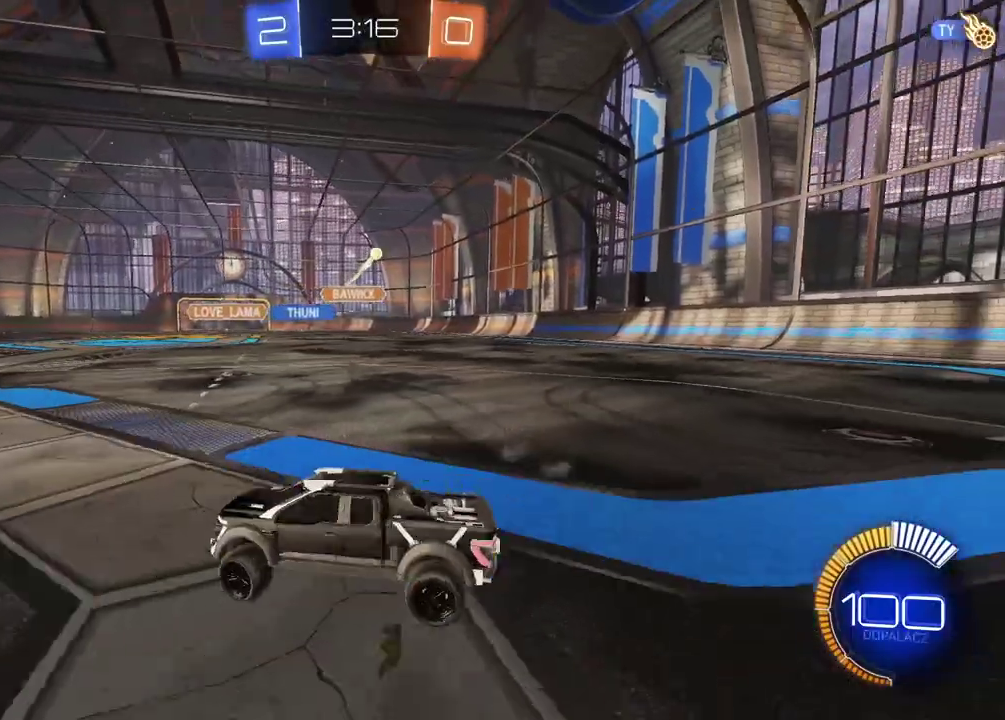
{"buttons": [], "left_stick": "center", "right_stick": "center", "events": [[17, "left_stick", "center"]]}
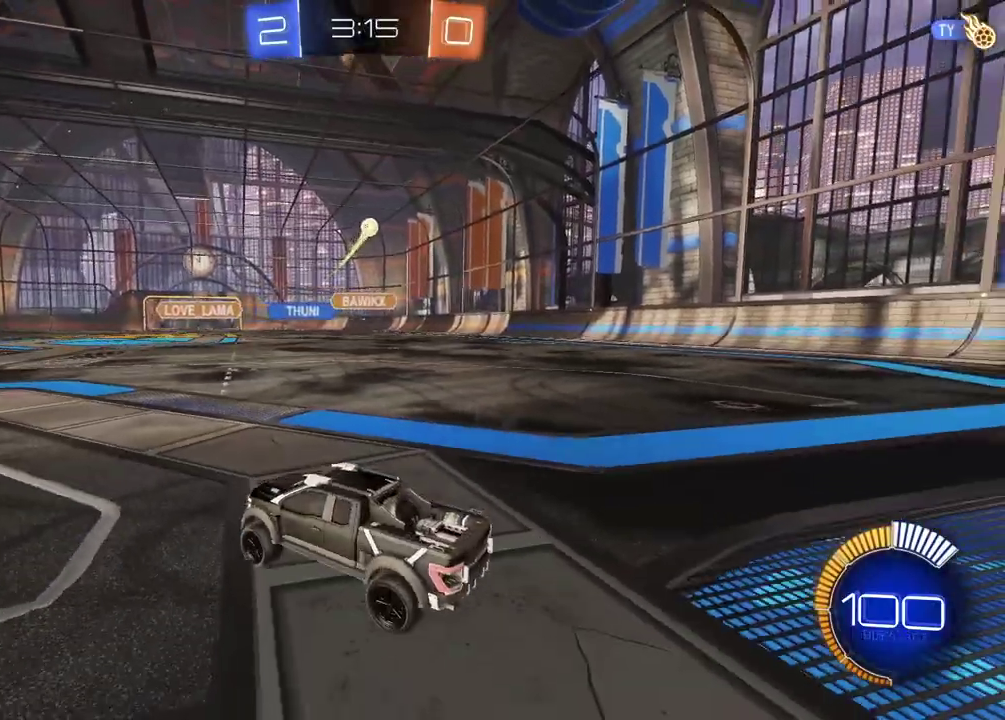
{"buttons": [], "left_stick": "center", "right_stick": "center", "events": [[50, "CROSS", "down"], [67, "left_stick", "up-left"], [150, "left_stick", "down-right"], [217, "CROSS", "up"], [283, "left_stick", "down"], [367, "left_stick", "center"]]}